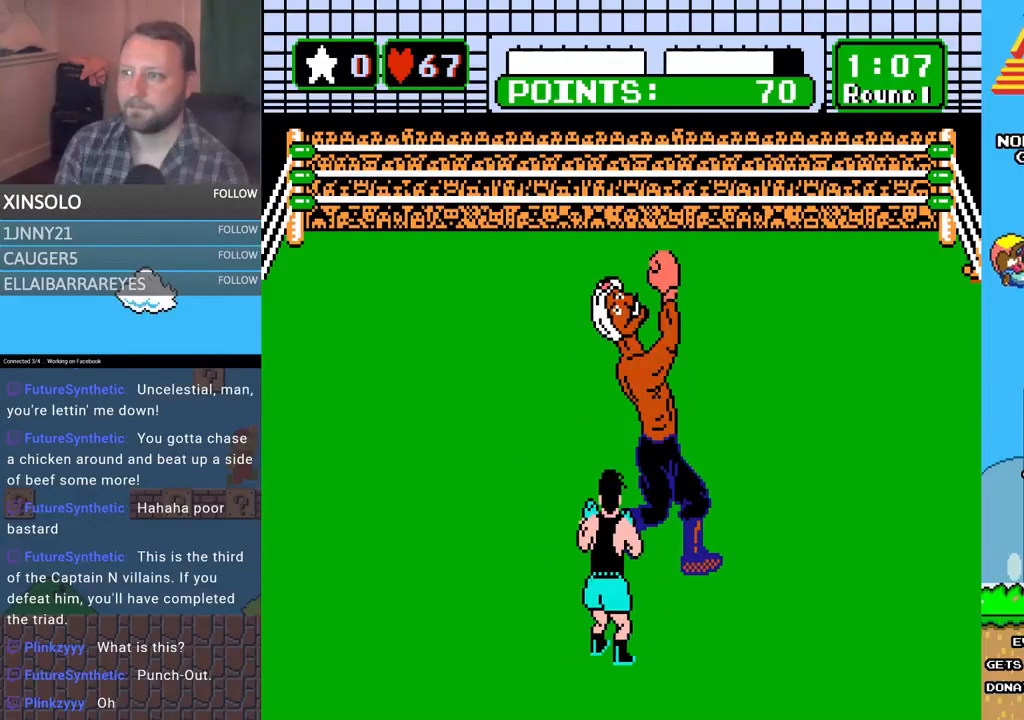
Gameplay with a controller (Xbox layout); each line is a JSON object with the inputs held at the frame after it. "events" lists button and stick changes between this image and that frame as [ms after this image, input, new state], when the widget could be followed in between. Not read: left_stick right_stick.
{"buttons": [], "events": []}
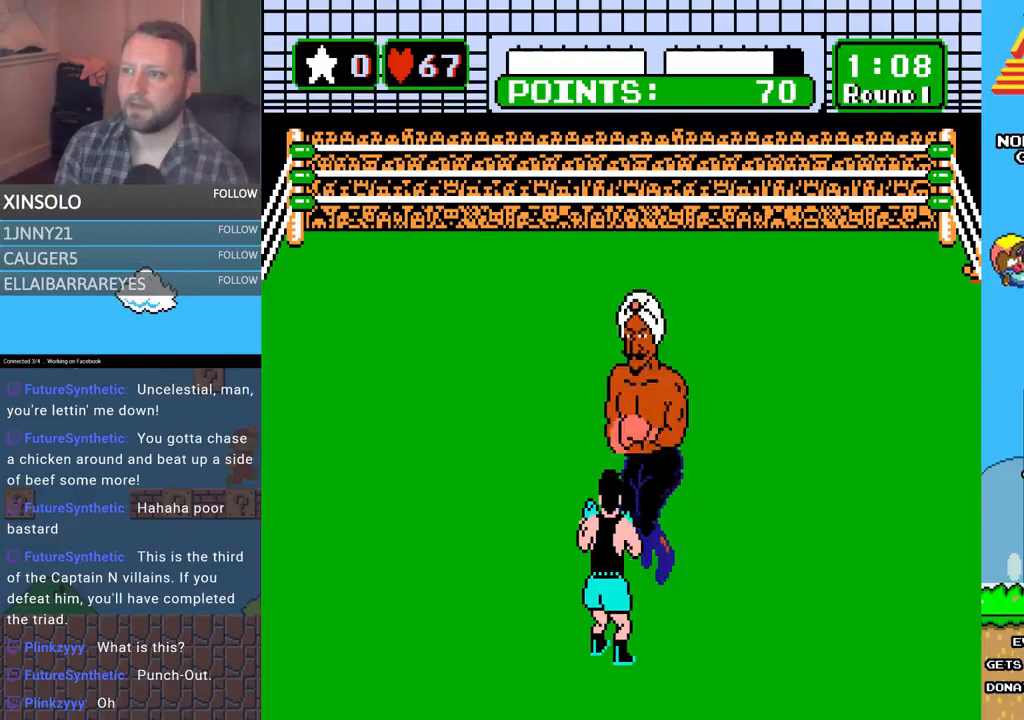
{"buttons": ["B"], "events": [[400, "B", "down"]]}
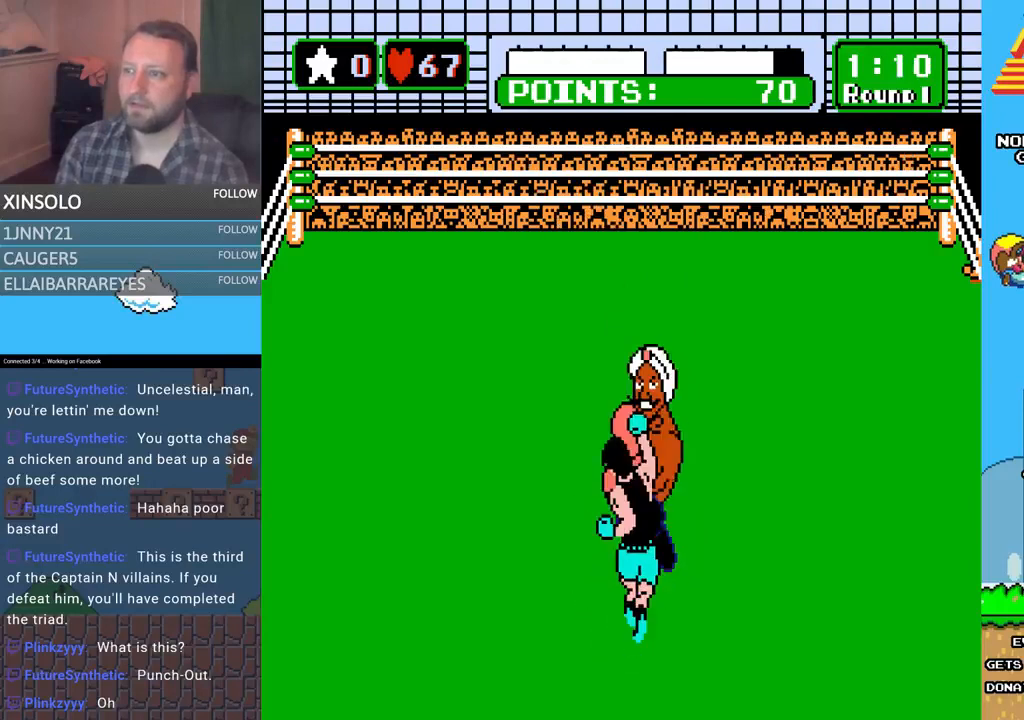
{"buttons": [], "events": [[267, "B", "up"]]}
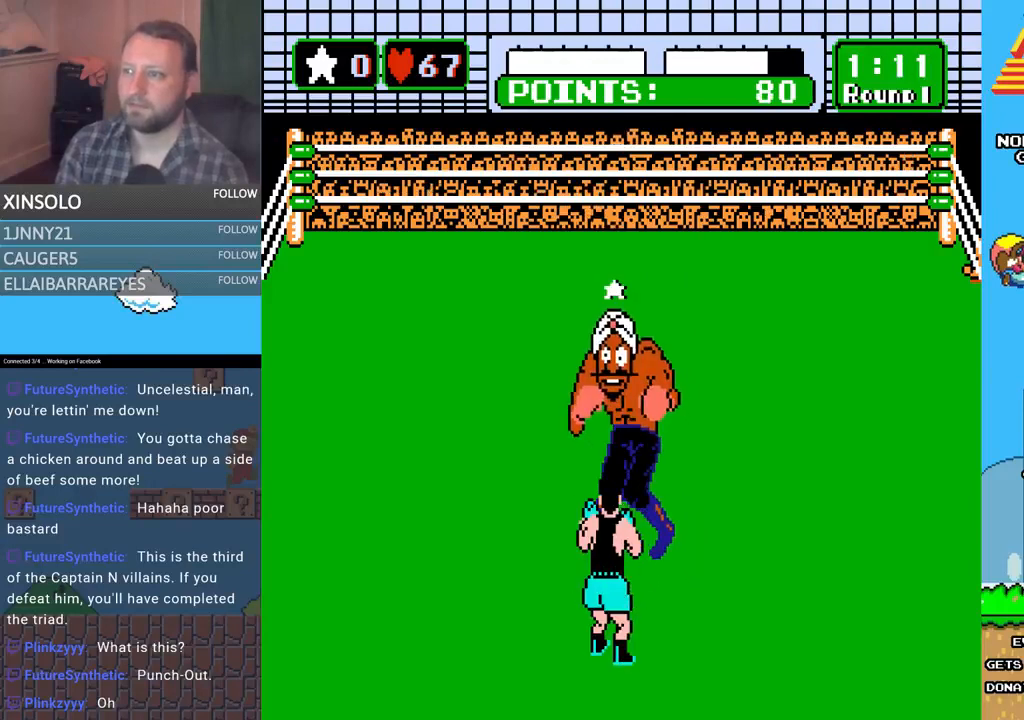
{"buttons": ["A"], "events": [[200, "A", "down"]]}
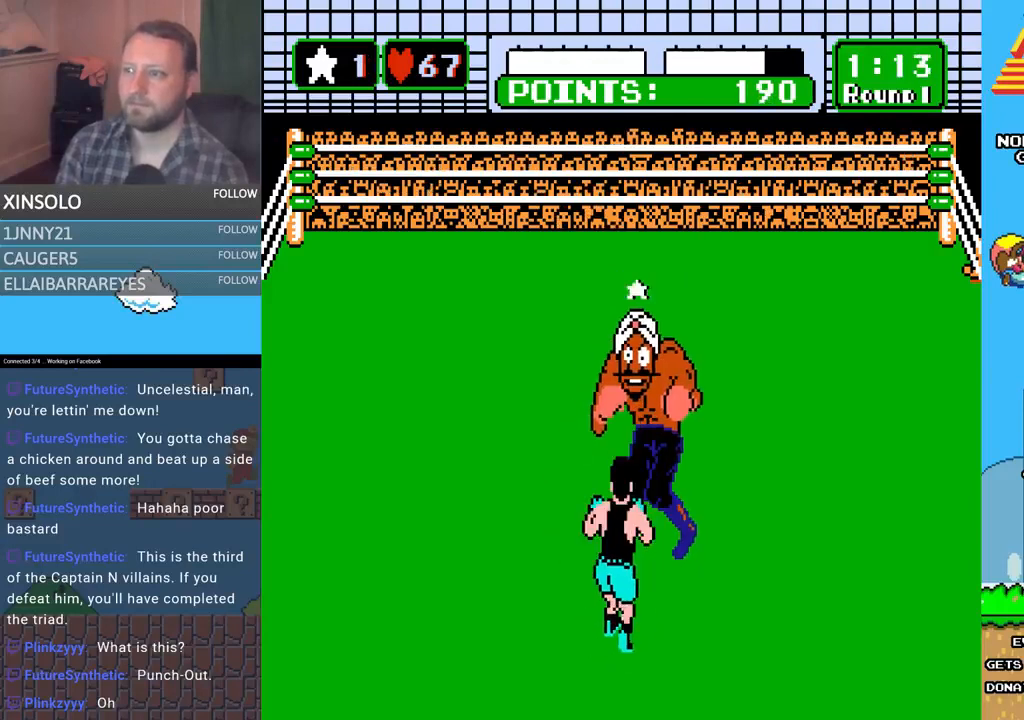
{"buttons": ["B"], "events": [[133, "A", "up"], [467, "B", "down"]]}
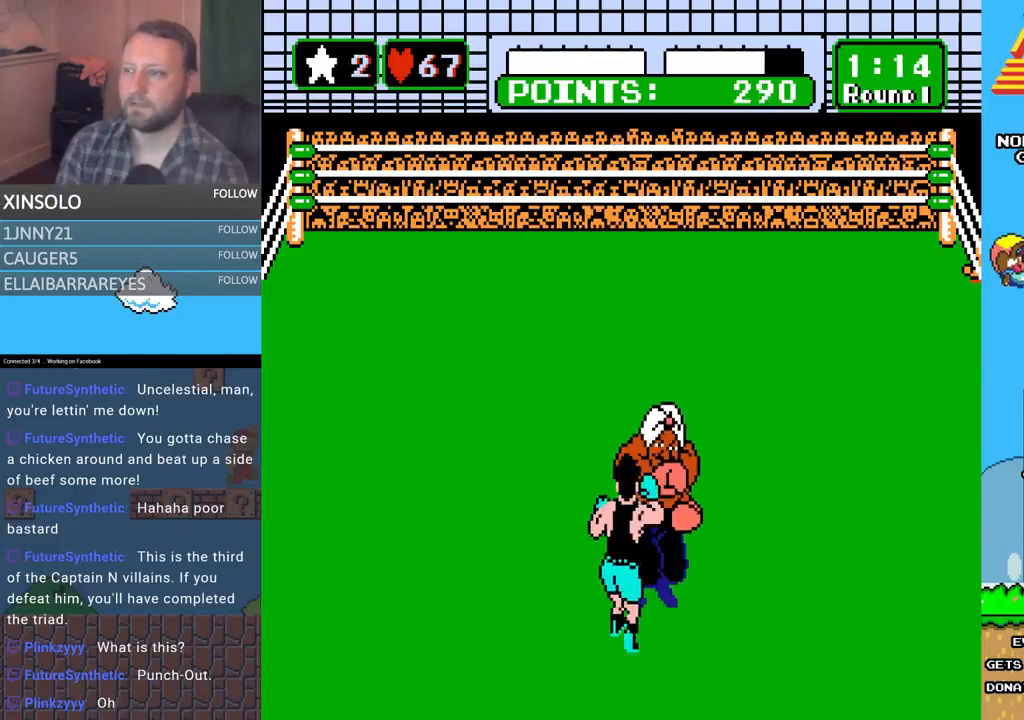
{"buttons": [], "events": [[267, "B", "up"]]}
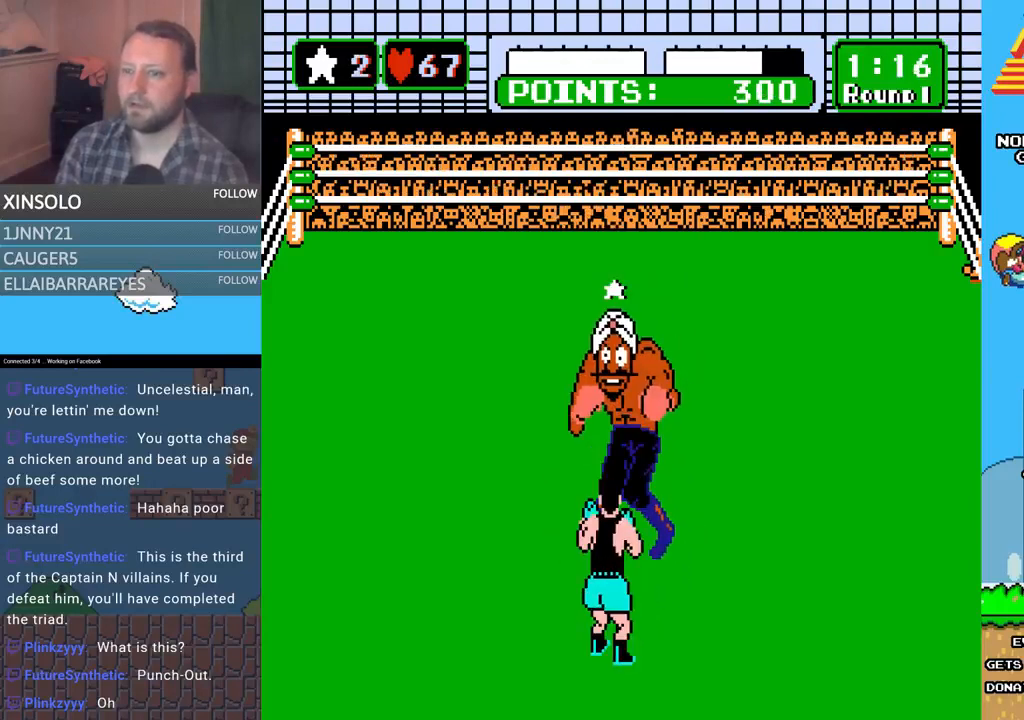
{"buttons": [], "events": []}
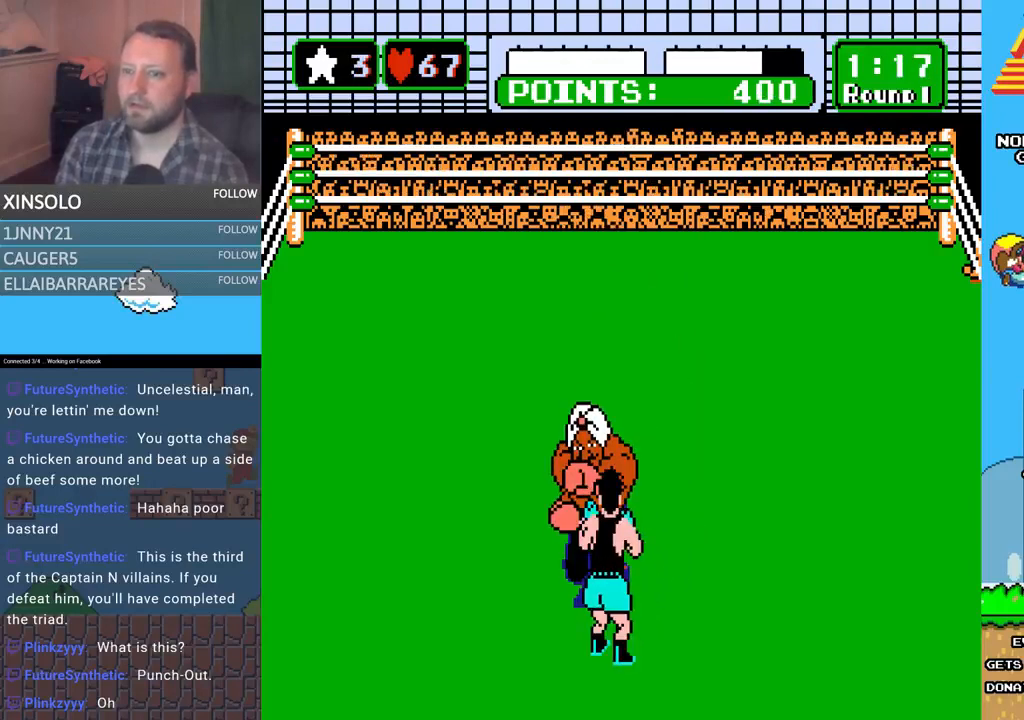
{"buttons": ["DPAD_UP"], "events": [[100, "DPAD_LEFT", "down"], [333, "DPAD_LEFT", "up"], [400, "DPAD_UP", "down"]]}
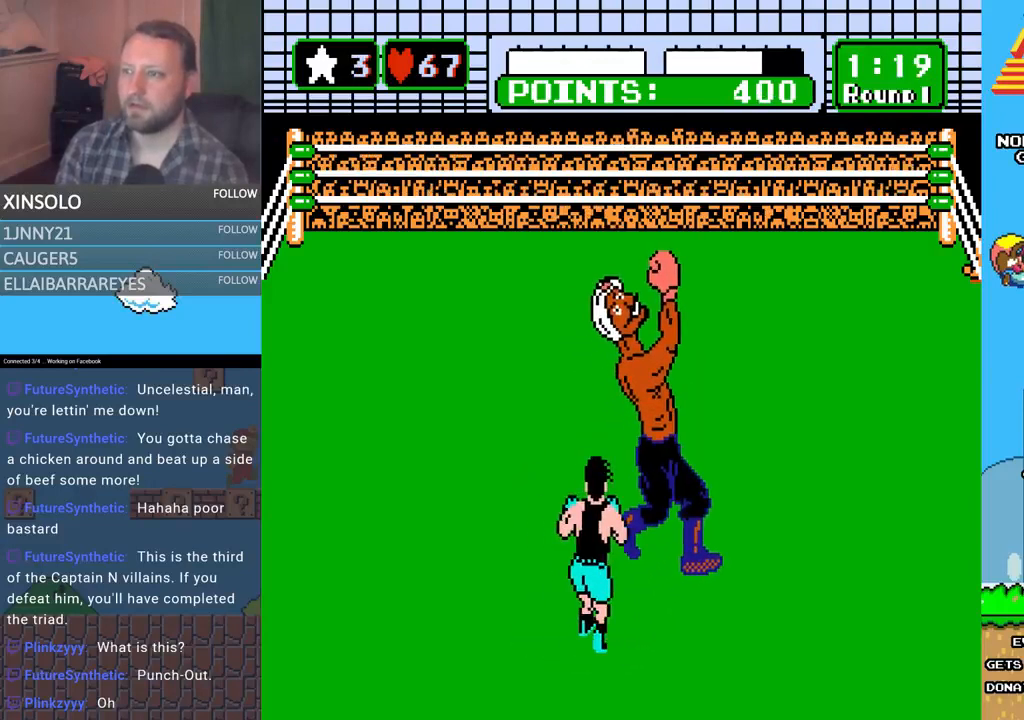
{"buttons": [], "events": [[133, "A", "down"], [467, "A", "up"], [467, "DPAD_UP", "up"]]}
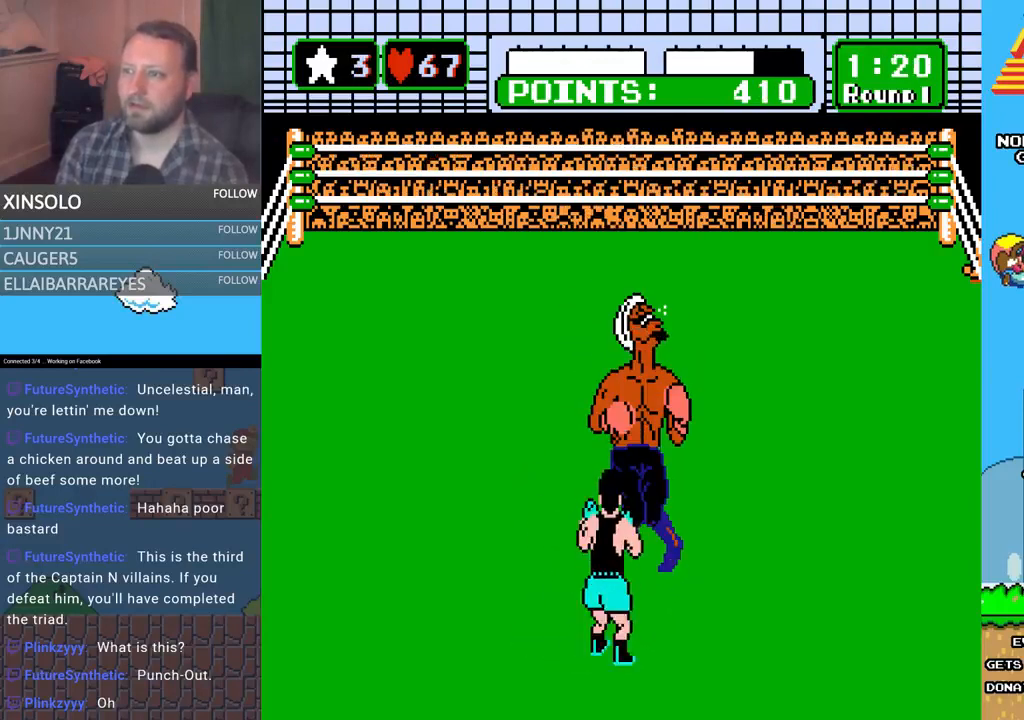
{"buttons": [], "events": [[100, "START", "down"], [300, "START", "up"]]}
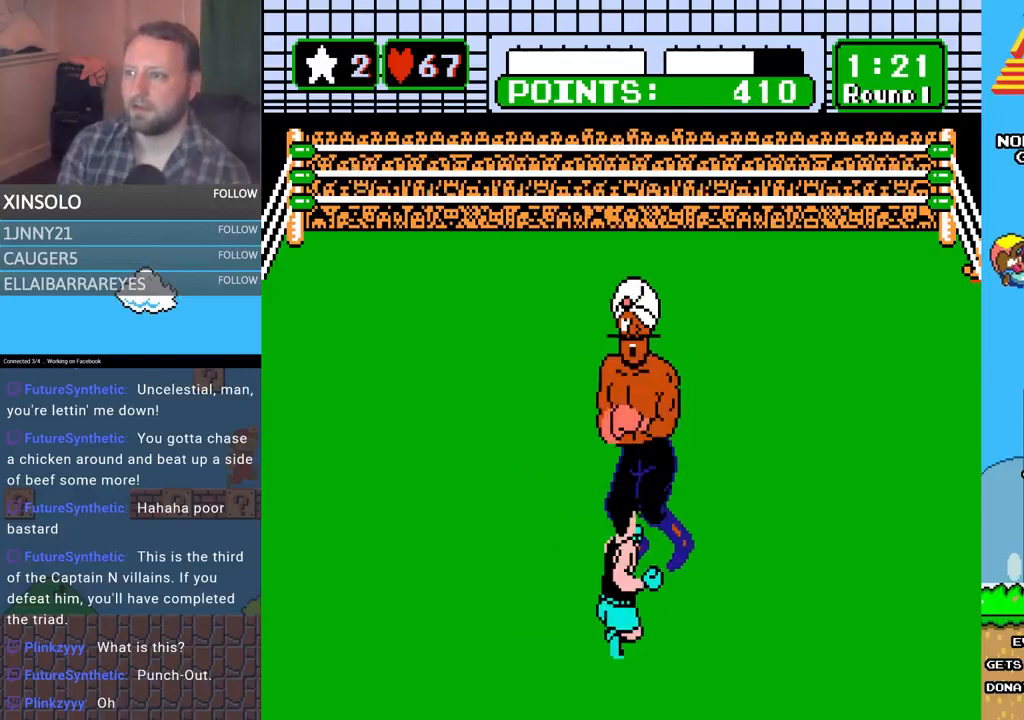
{"buttons": [], "events": []}
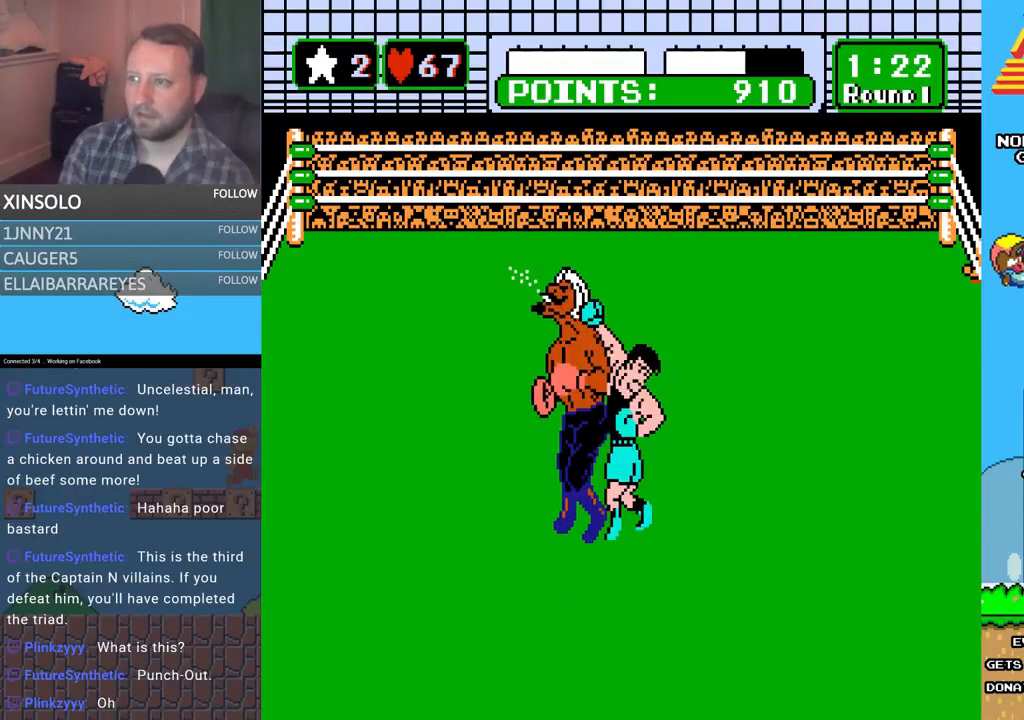
{"buttons": [], "events": []}
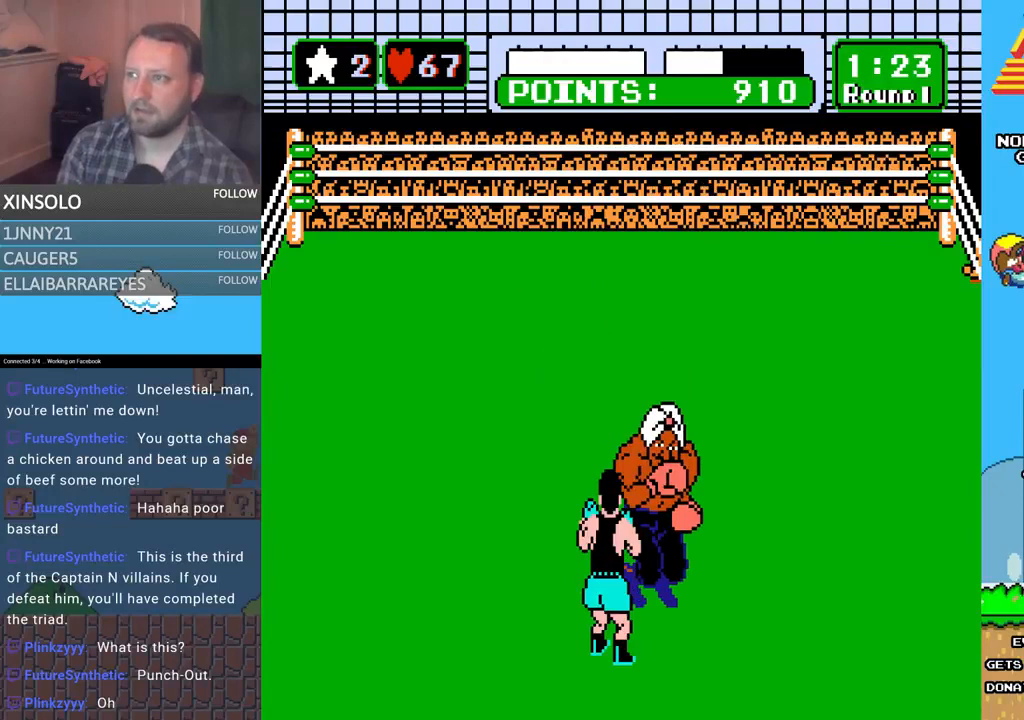
{"buttons": ["DPAD_LEFT"], "events": [[267, "DPAD_LEFT", "down"]]}
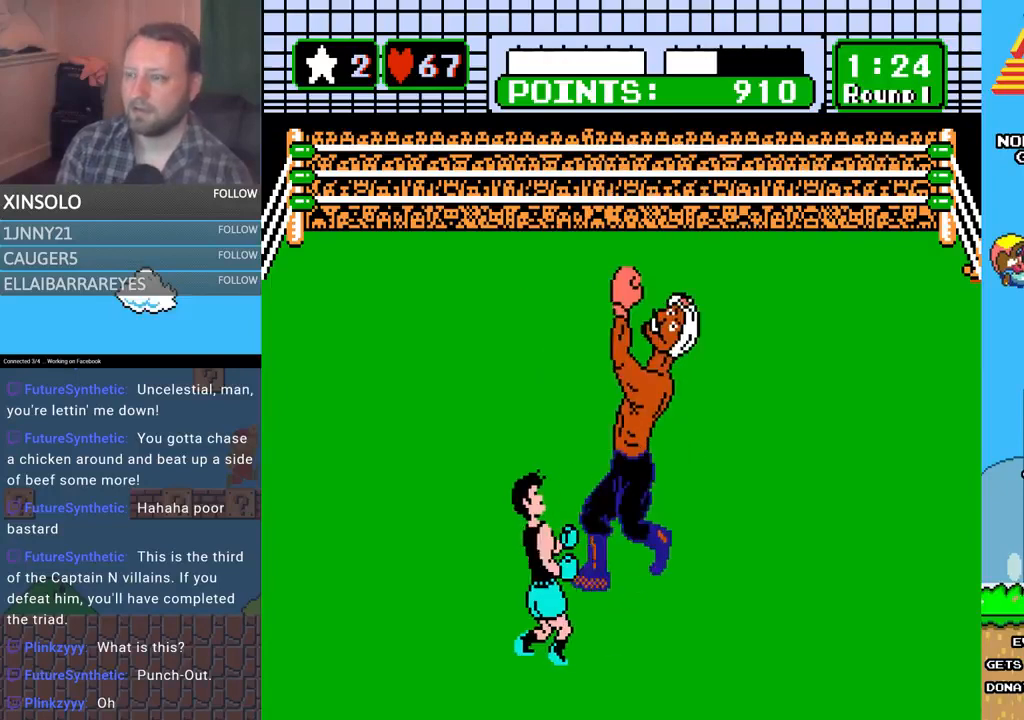
{"buttons": ["A", "DPAD_UP"], "events": [[33, "DPAD_LEFT", "up"], [200, "DPAD_UP", "down"], [300, "A", "down"]]}
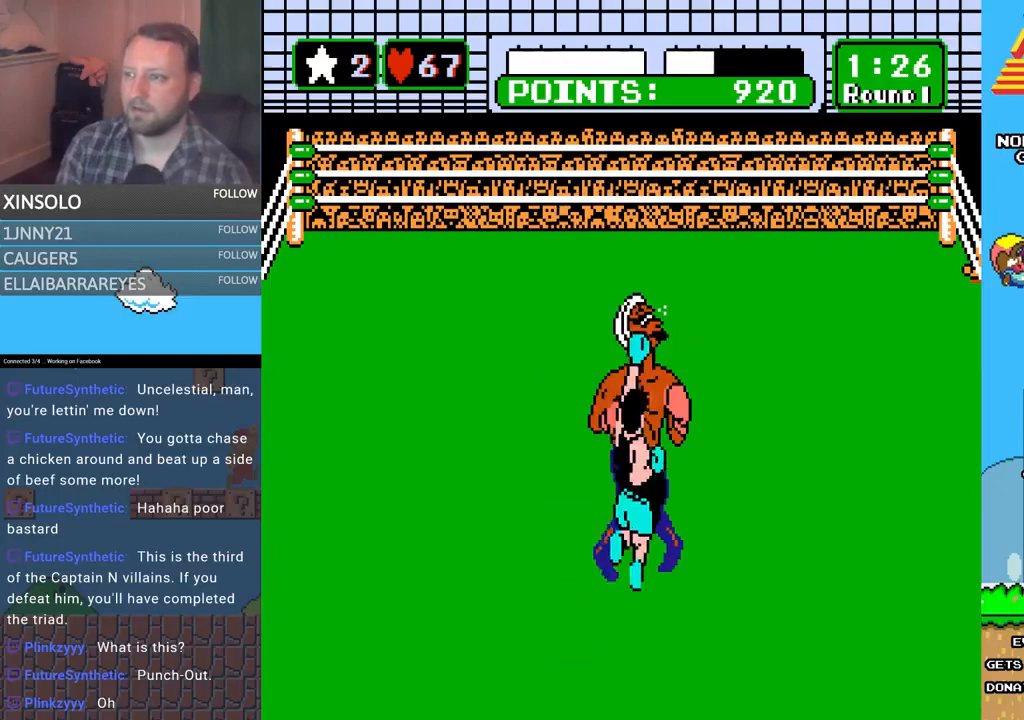
{"buttons": [], "events": [[167, "A", "up"], [167, "DPAD_UP", "up"]]}
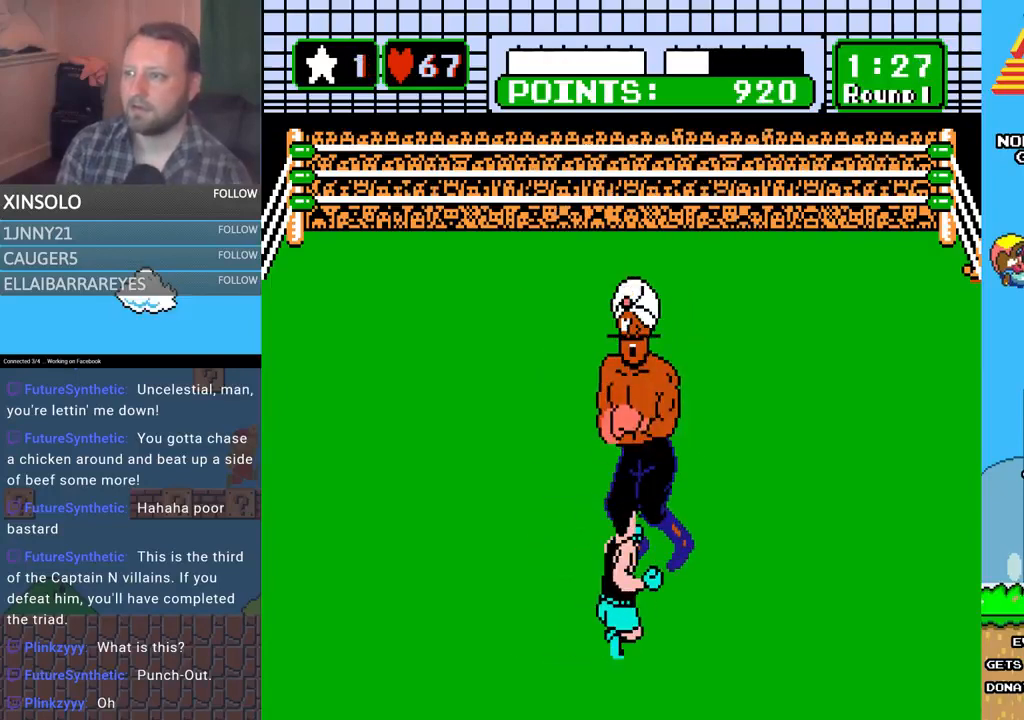
{"buttons": ["START"], "events": [[33, "START", "down"]]}
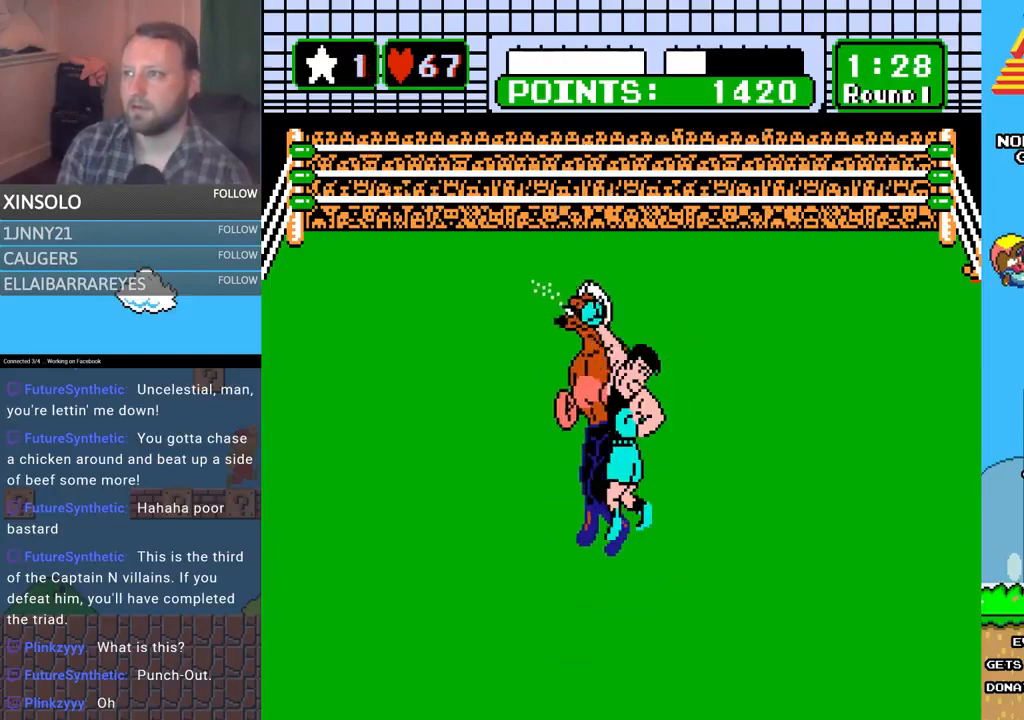
{"buttons": [], "events": [[33, "START", "up"]]}
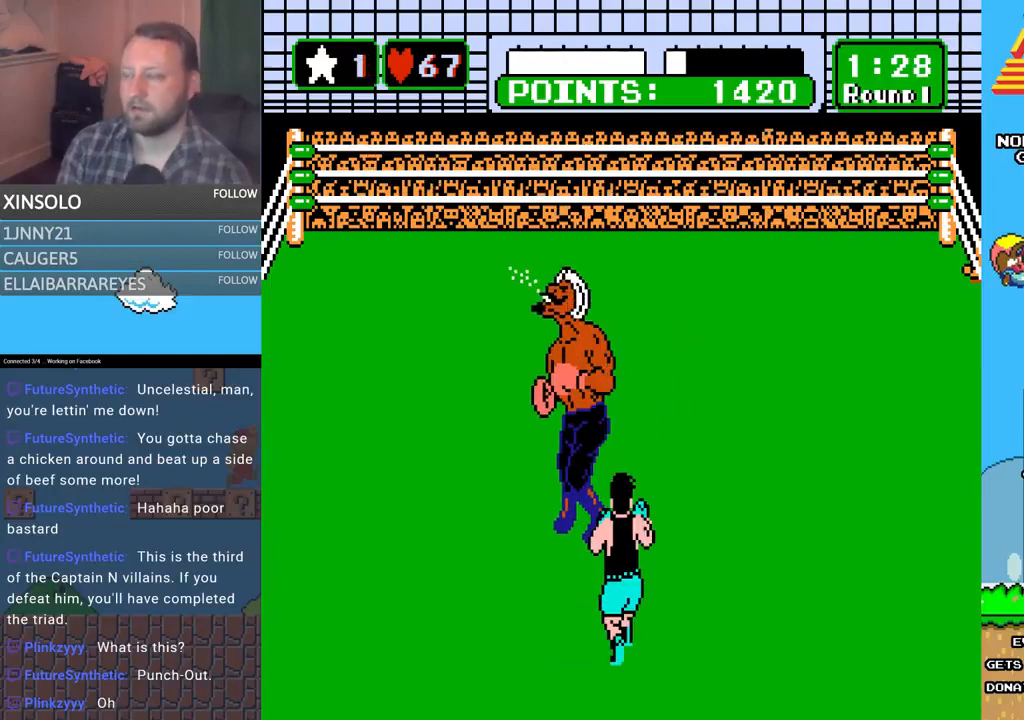
{"buttons": ["DPAD_LEFT"], "events": [[500, "DPAD_LEFT", "down"]]}
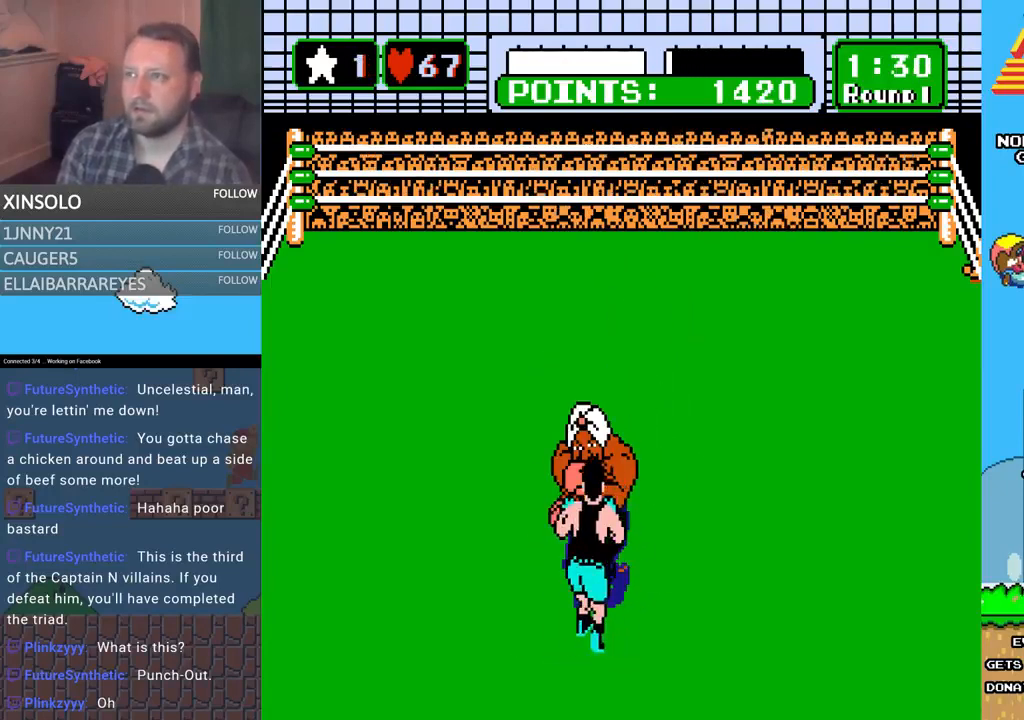
{"buttons": ["A", "DPAD_UP"], "events": [[167, "DPAD_LEFT", "up"], [333, "DPAD_UP", "down"], [367, "A", "down"]]}
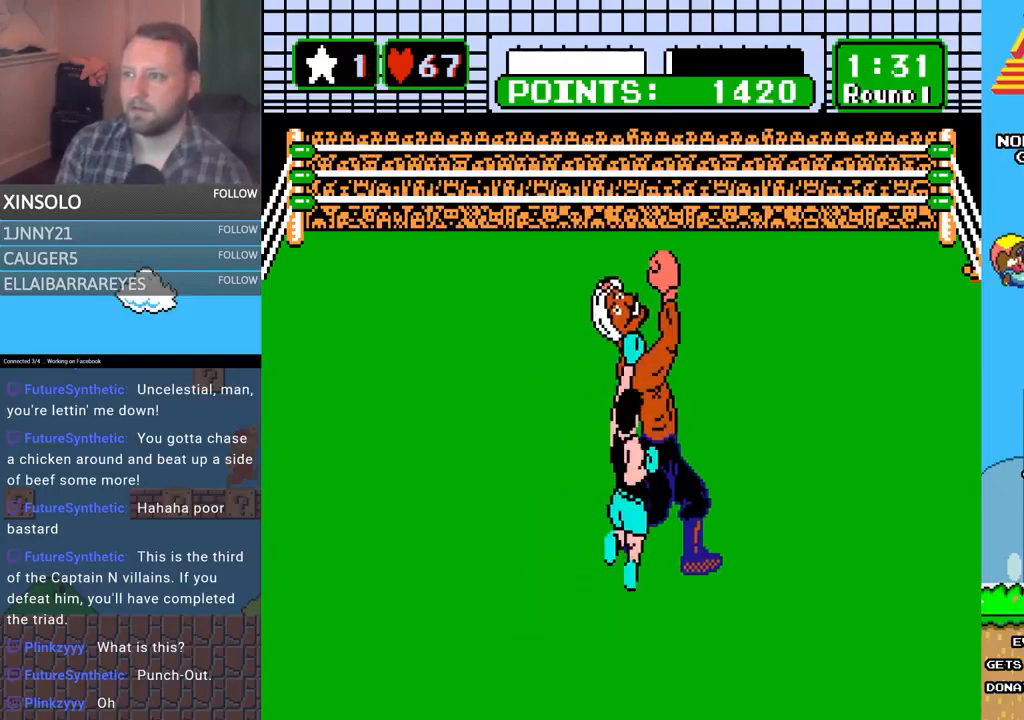
{"buttons": ["B", "DPAD_UP"], "events": [[267, "A", "up"], [300, "B", "down"]]}
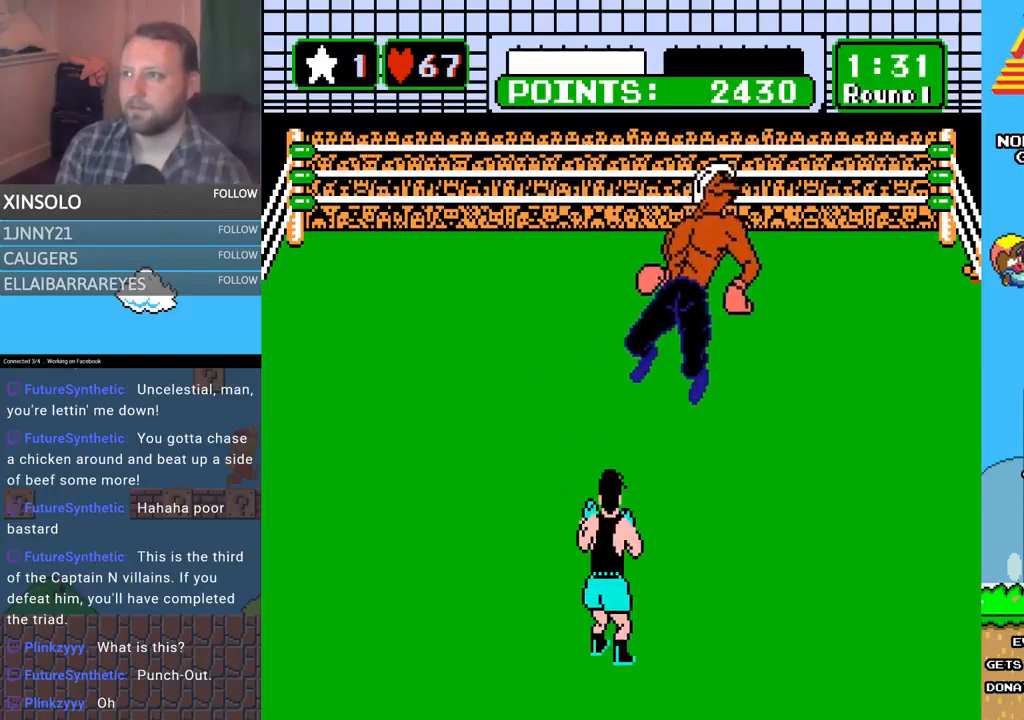
{"buttons": [], "events": [[33, "B", "up"], [33, "DPAD_UP", "up"]]}